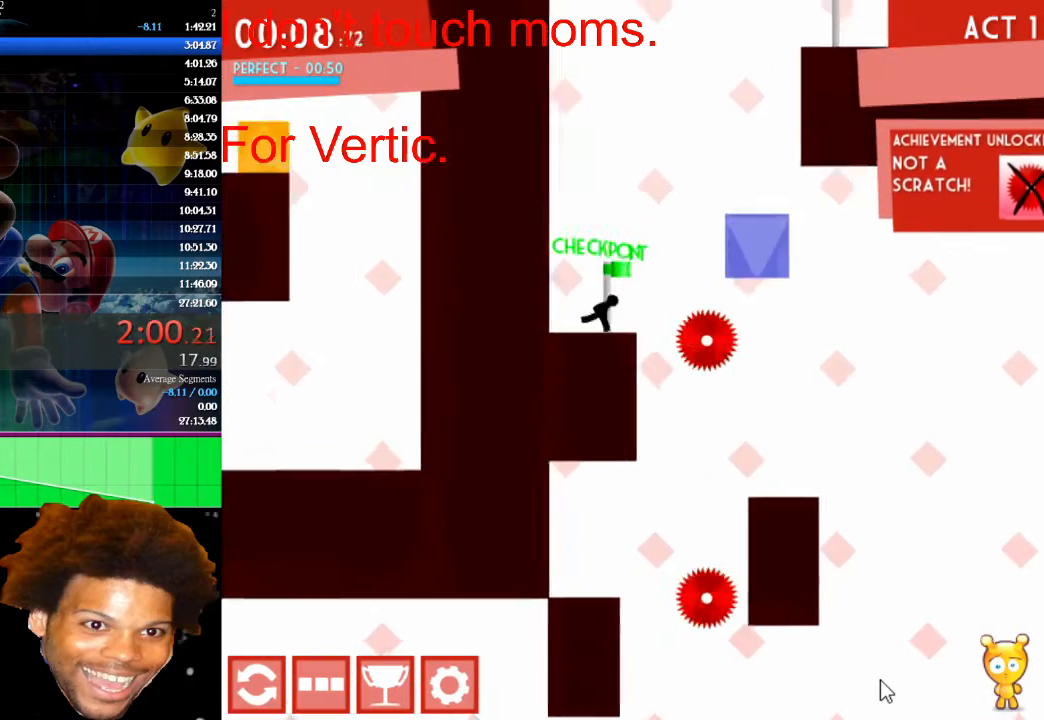
Gameplay with keyboard and mouse; each line is a JSON object with the keys and mouse buttons held at the frame after it. "events" lists presses ("down") and releases ("up") of "down", "left", "r", "right", "s", "up", "mouse_left" and "mouse_right" between this image and that frame as [ms after this image, input, new state], when the widget could be followed in between. "mouse_left", "mouse_right" = the "left", "right" buttons of the "mouse" list. No other keys are recorded. "mouse_move" is the direction in which the mouse moves at that frame (one of eight, or "still"), when it could be read.
{"keys": ["right"], "mouse": [], "mouse_move": "still", "events": [[33, "right", "down"], [67, "up", "down"], [267, "up", "up"]]}
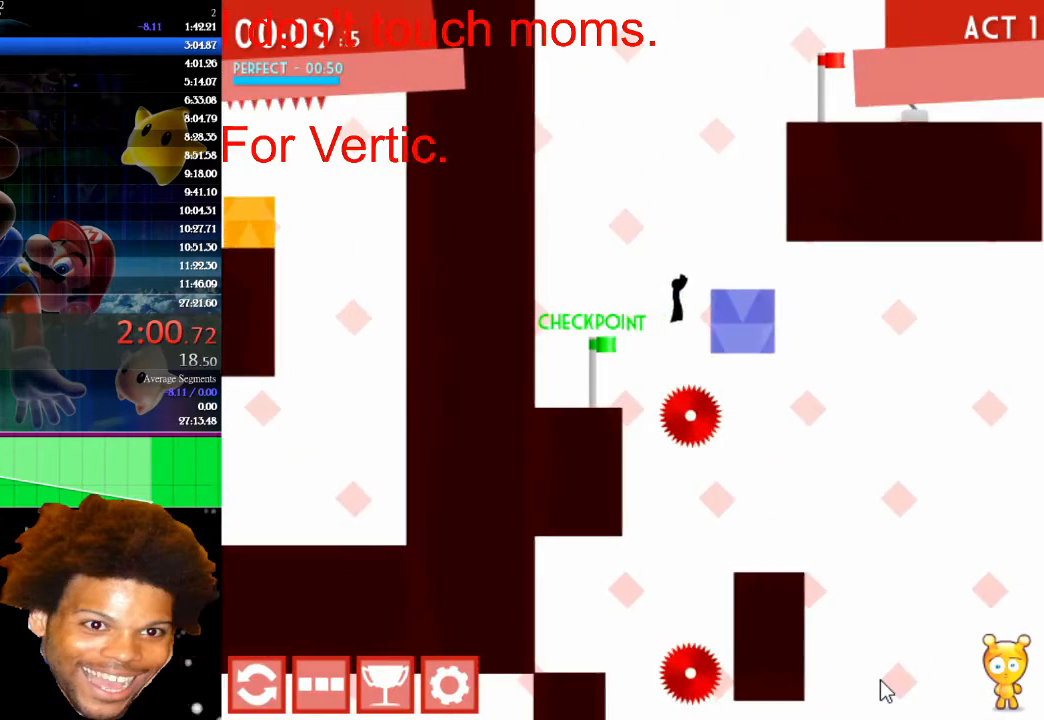
{"keys": ["right"], "mouse": [], "mouse_move": "still", "events": [[267, "up", "down"], [500, "up", "up"]]}
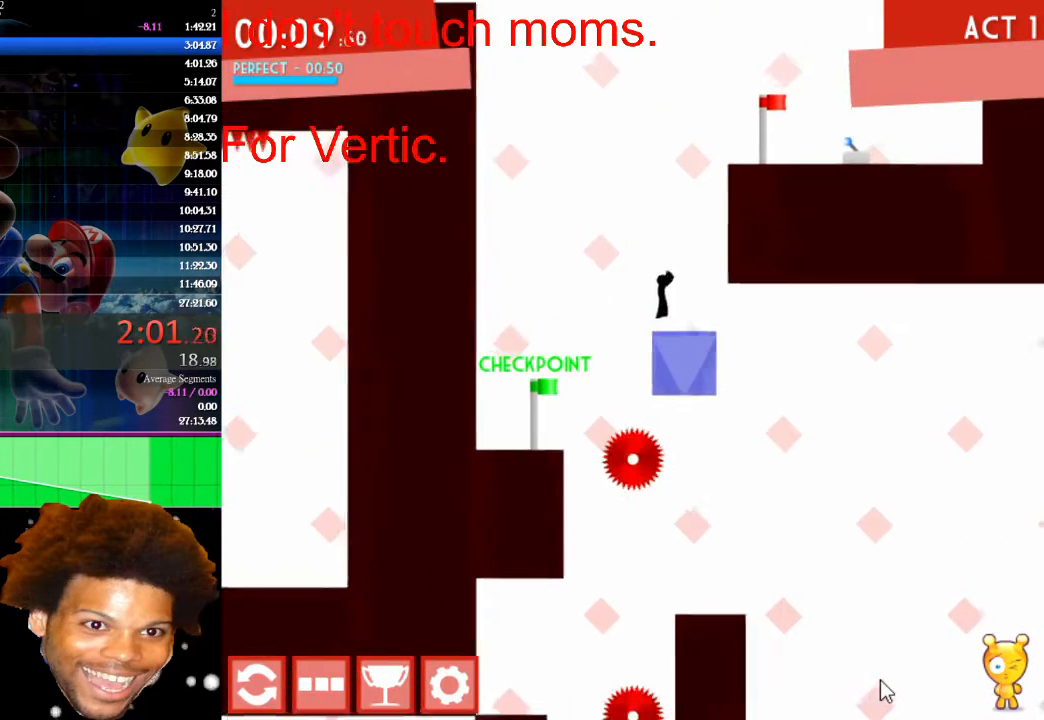
{"keys": [], "mouse": [], "mouse_move": "still", "events": [[67, "right", "up"], [100, "left", "down"], [200, "left", "up"]]}
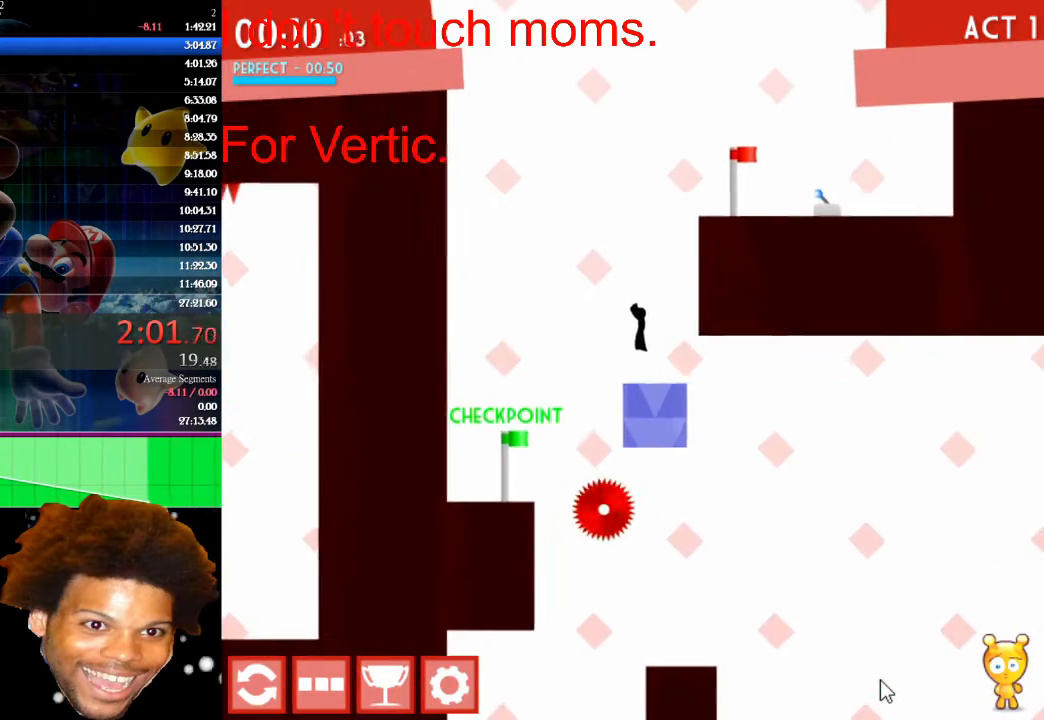
{"keys": ["right", "up"], "mouse": [], "mouse_move": "still", "events": [[267, "up", "down"], [433, "right", "down"]]}
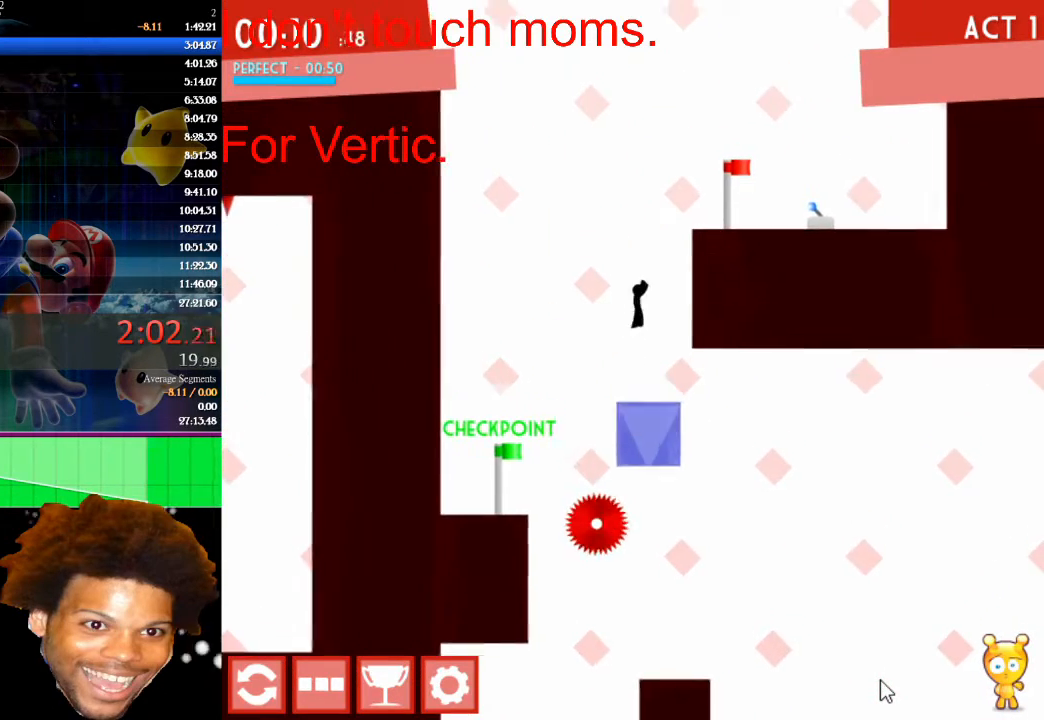
{"keys": ["right", "up"], "mouse": [], "mouse_move": "still", "events": [[100, "up", "up"], [333, "up", "down"]]}
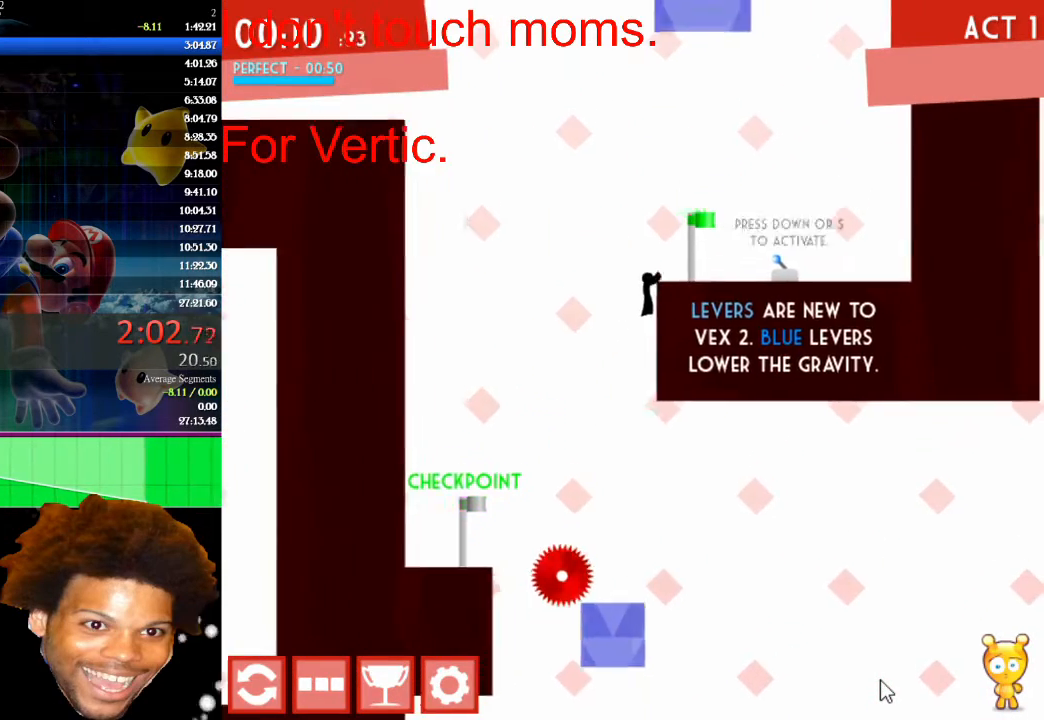
{"keys": ["right"], "mouse": [], "mouse_move": "still", "events": [[167, "up", "up"]]}
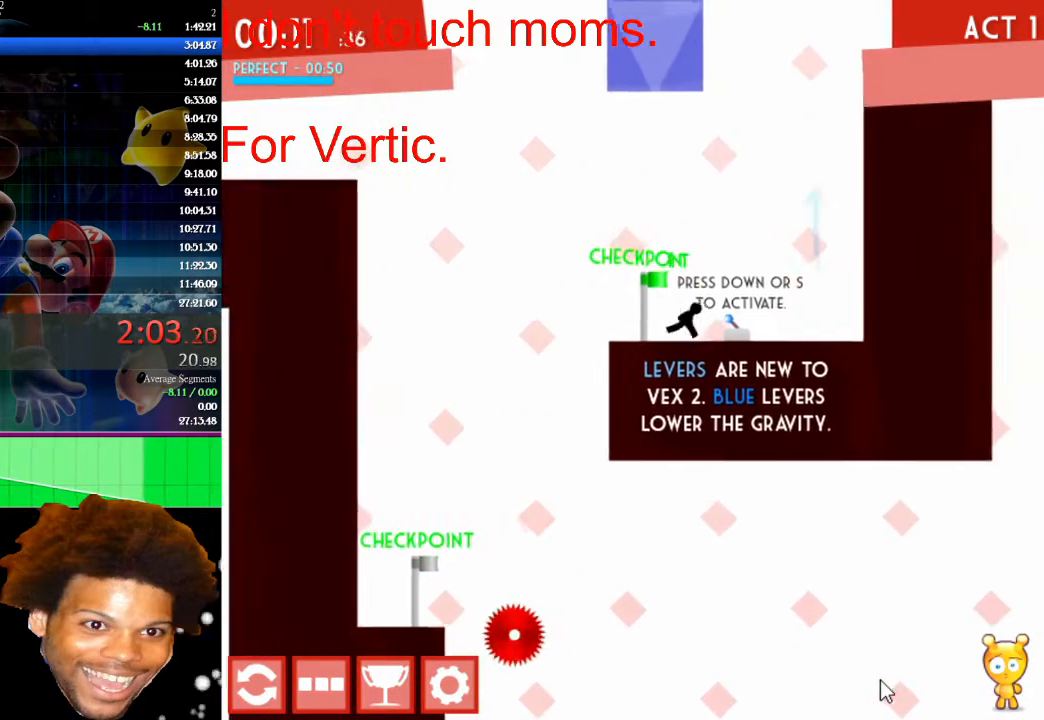
{"keys": ["left"], "mouse": [], "mouse_move": "still", "events": [[133, "right", "up"], [167, "down", "down"], [367, "down", "up"], [400, "left", "down"]]}
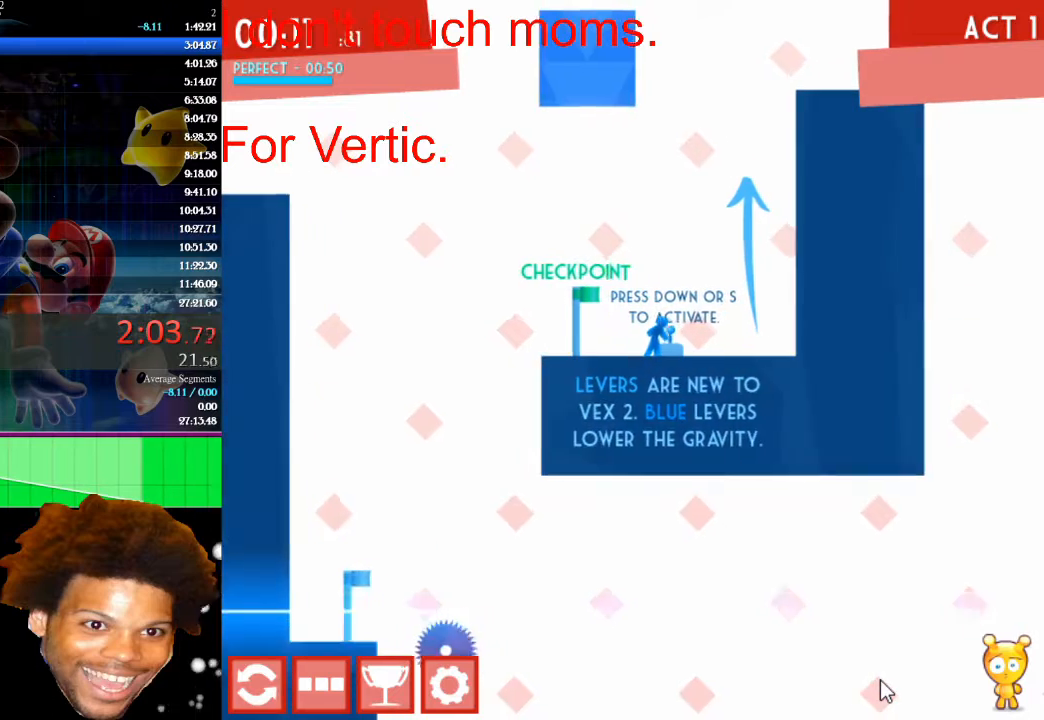
{"keys": ["left", "up"], "mouse": [], "mouse_move": "still", "events": [[500, "up", "down"]]}
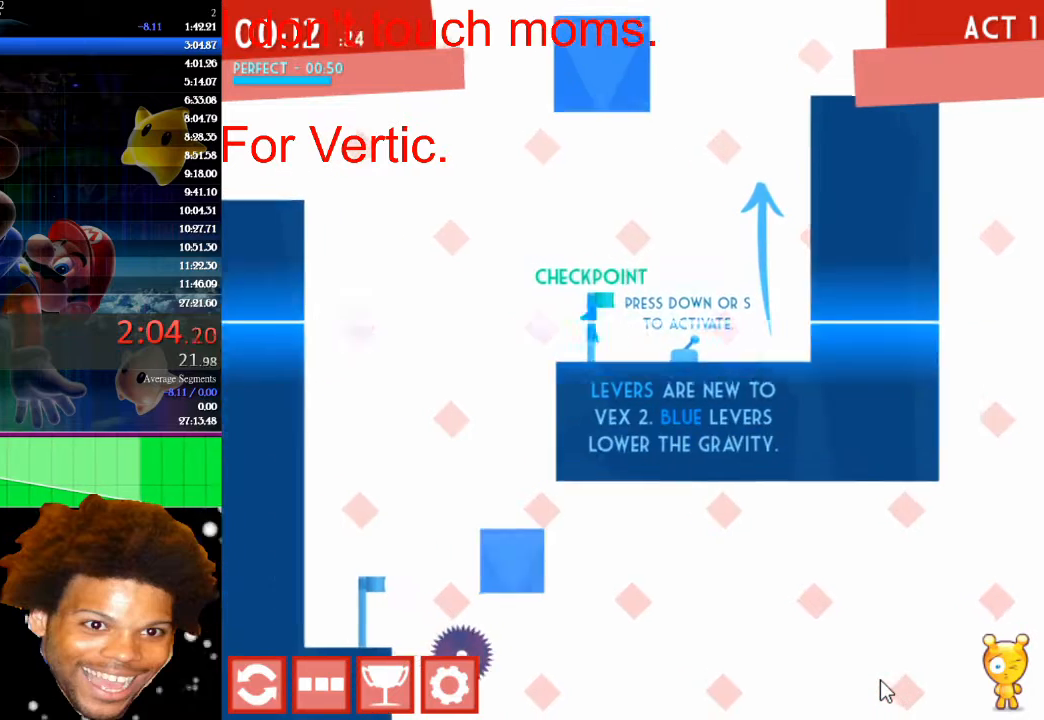
{"keys": ["left", "up"], "mouse": [], "mouse_move": "still", "events": []}
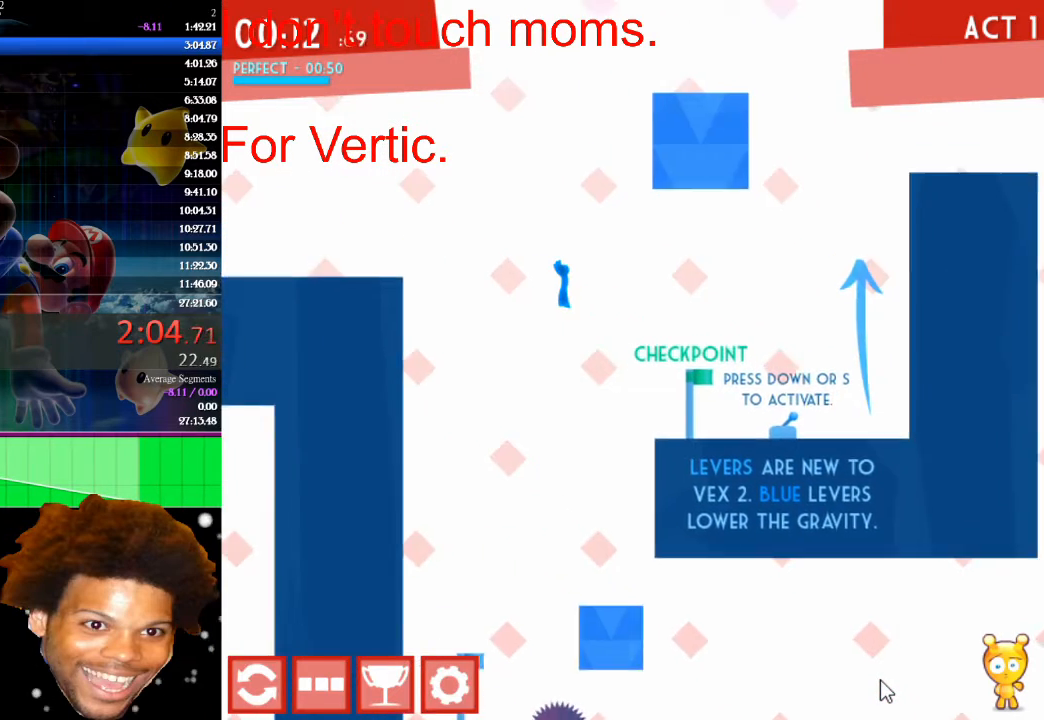
{"keys": ["left"], "mouse": [], "mouse_move": "still", "events": [[400, "up", "up"]]}
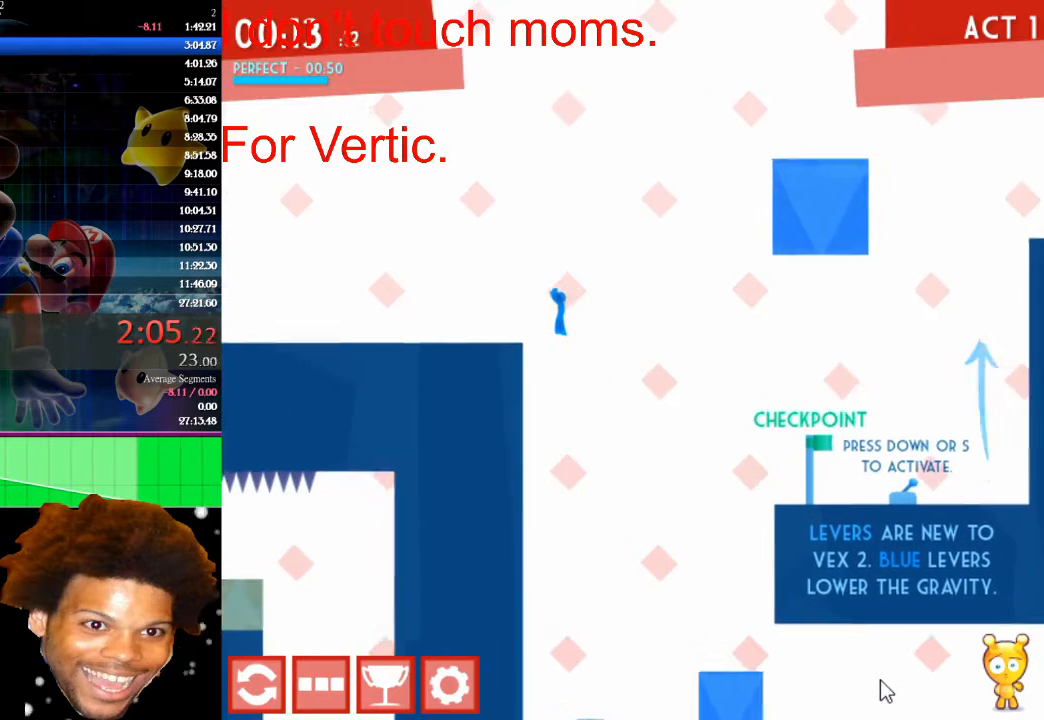
{"keys": ["left"], "mouse": [], "mouse_move": "still", "events": []}
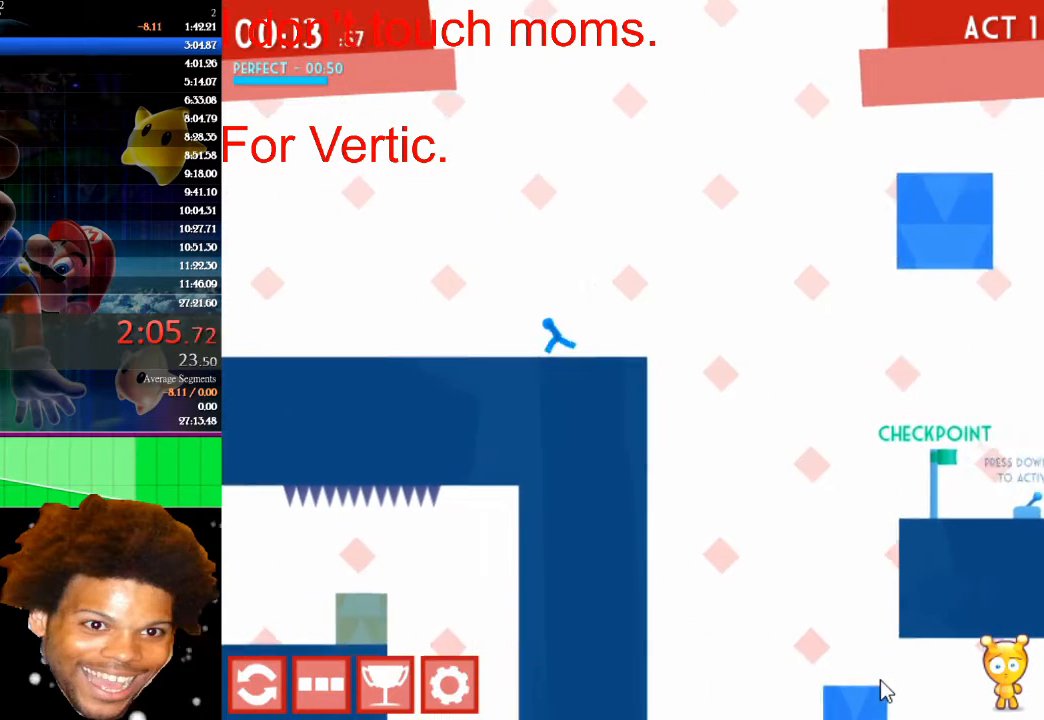
{"keys": ["left"], "mouse": [], "mouse_move": "still", "events": []}
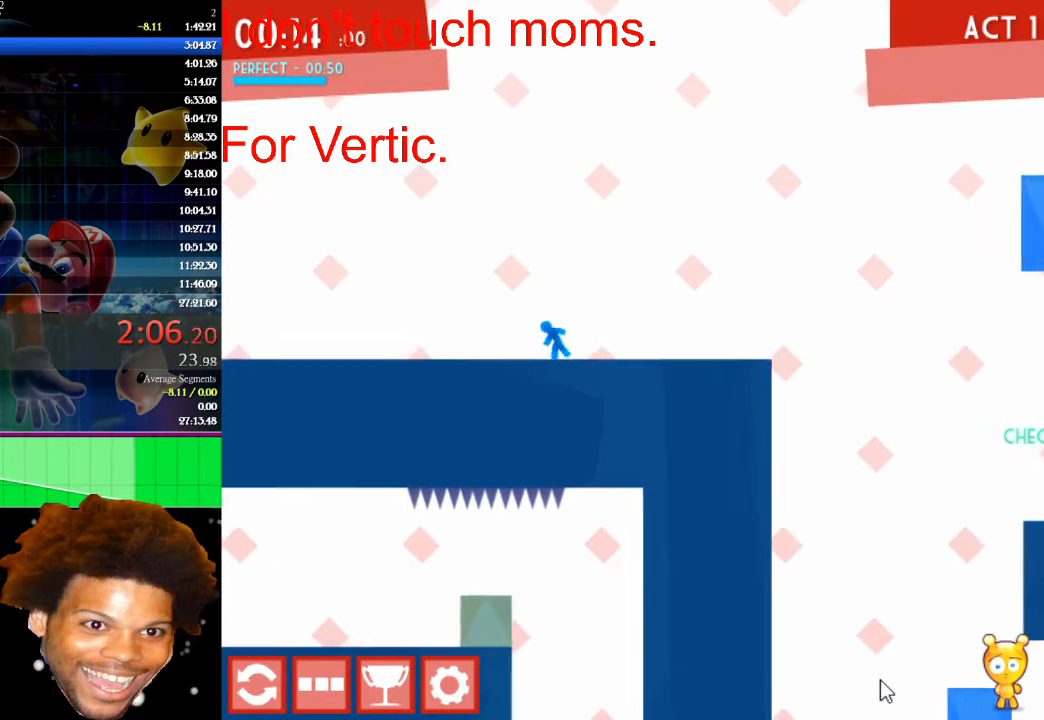
{"keys": ["left"], "mouse": [], "mouse_move": "still", "events": []}
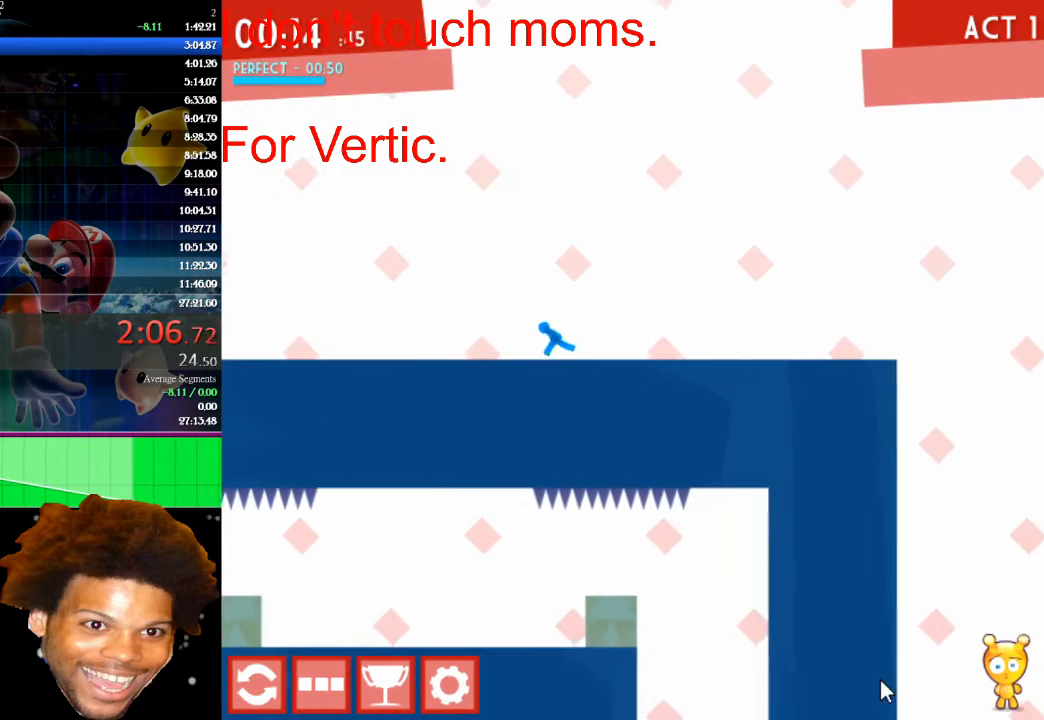
{"keys": ["left"], "mouse": [], "mouse_move": "still", "events": []}
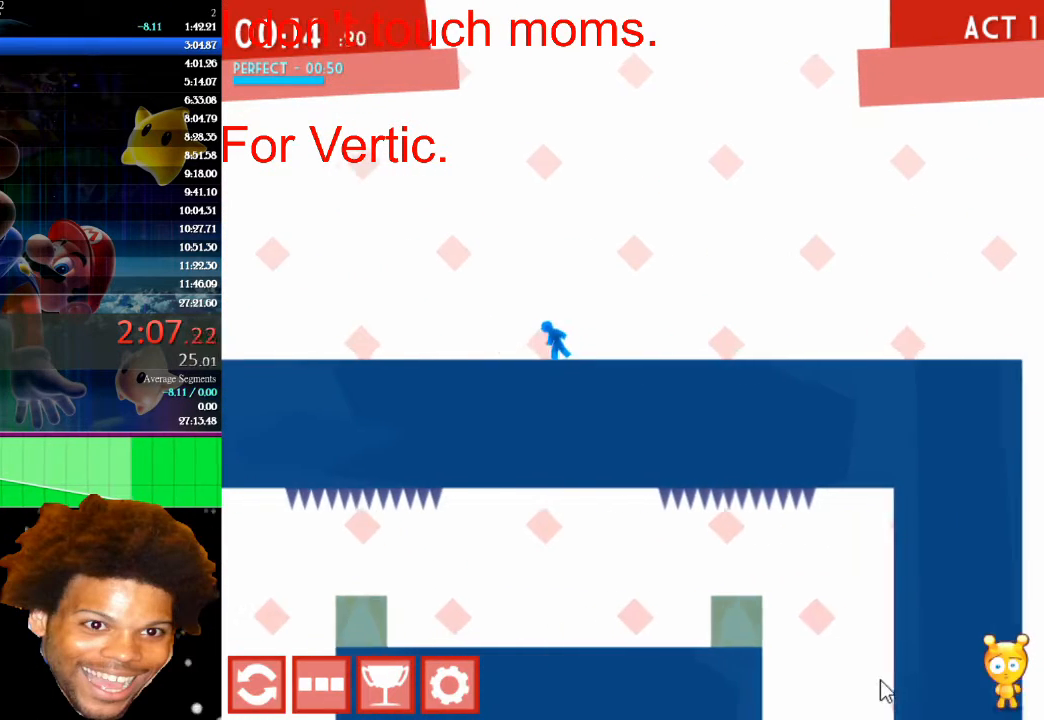
{"keys": ["left"], "mouse": [], "mouse_move": "still", "events": []}
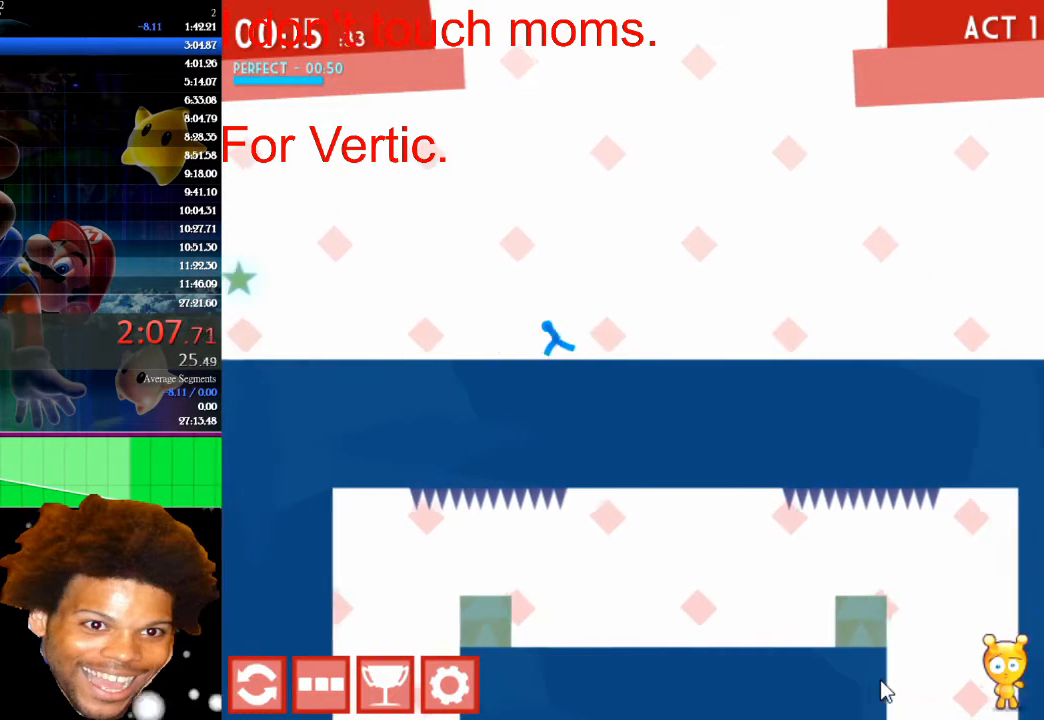
{"keys": ["left"], "mouse": [], "mouse_move": "still", "events": []}
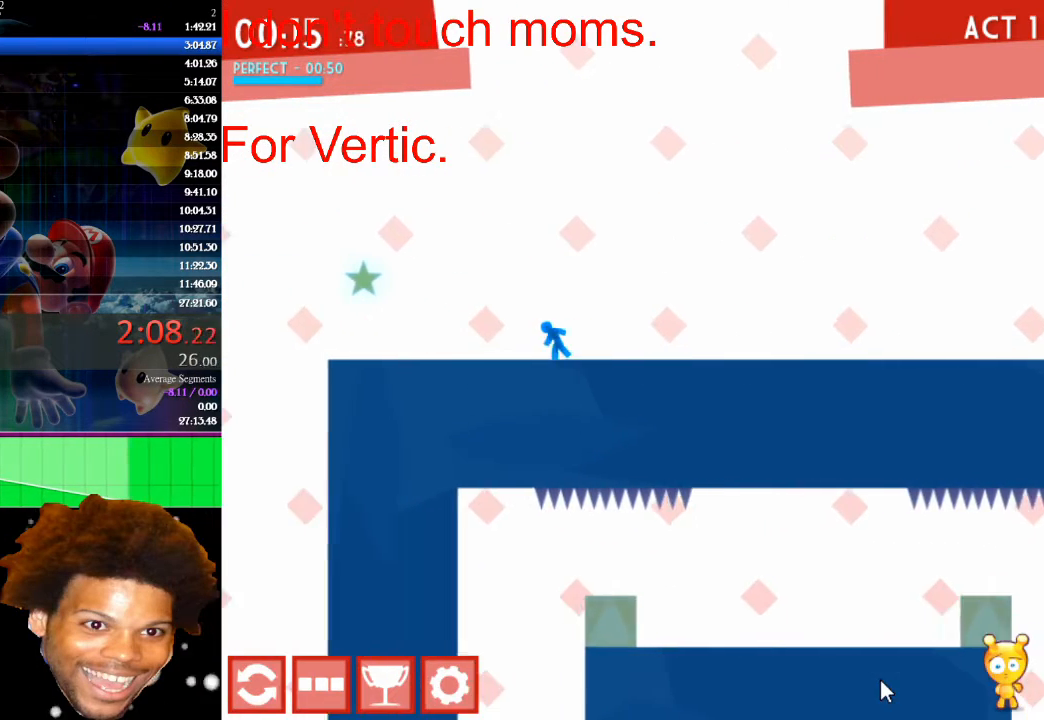
{"keys": ["left"], "mouse": [], "mouse_move": "still", "events": []}
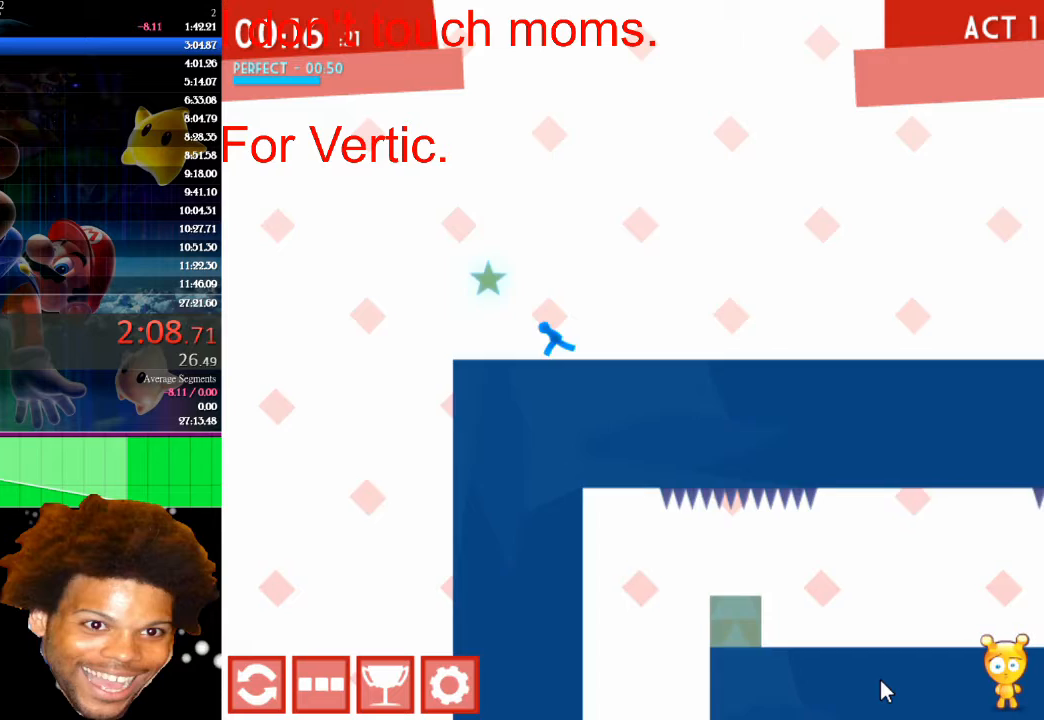
{"keys": ["right", "up"], "mouse": [], "mouse_move": "still", "events": [[67, "up", "down"], [233, "left", "up"], [233, "right", "down"]]}
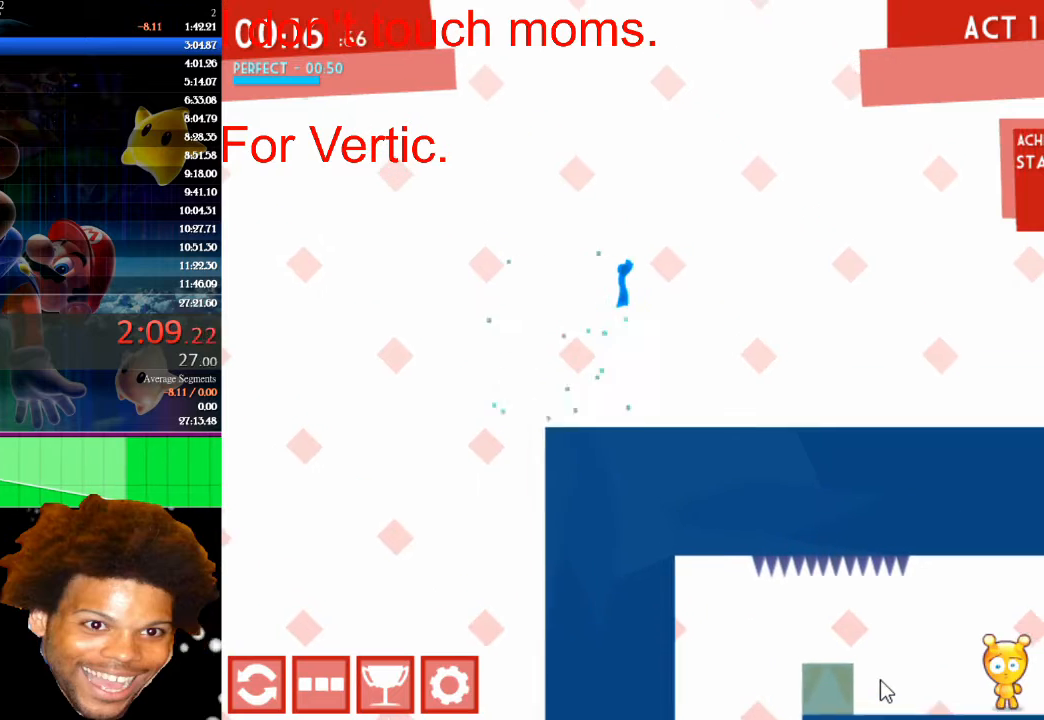
{"keys": ["right", "up"], "mouse": [], "mouse_move": "still", "events": []}
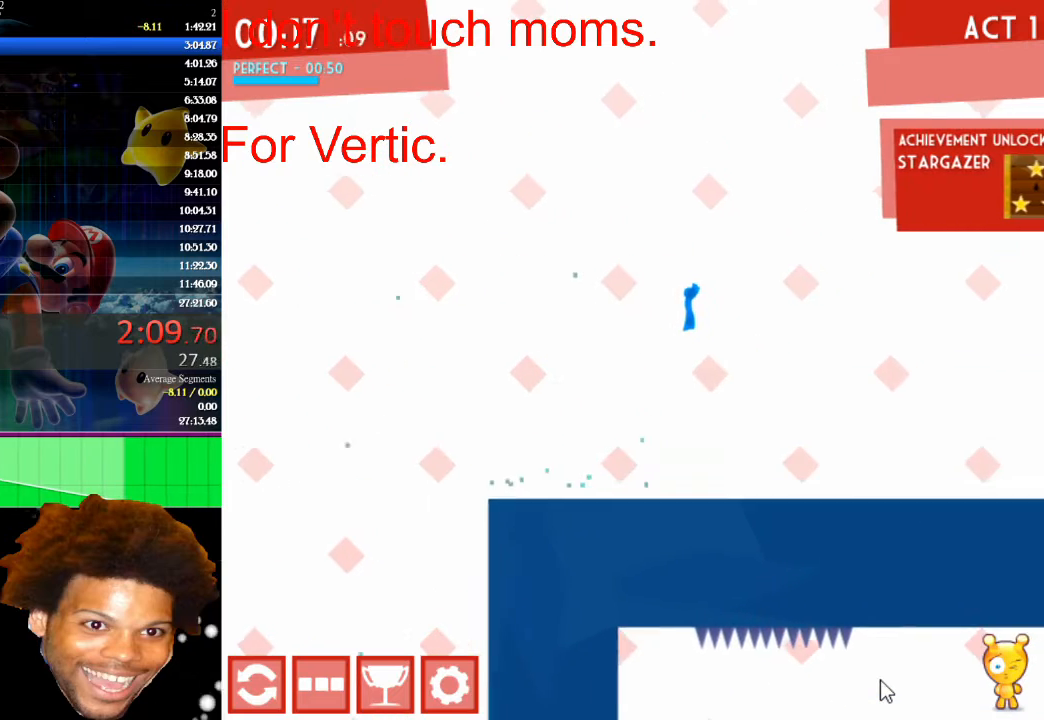
{"keys": ["right", "up"], "mouse": [], "mouse_move": "still", "events": []}
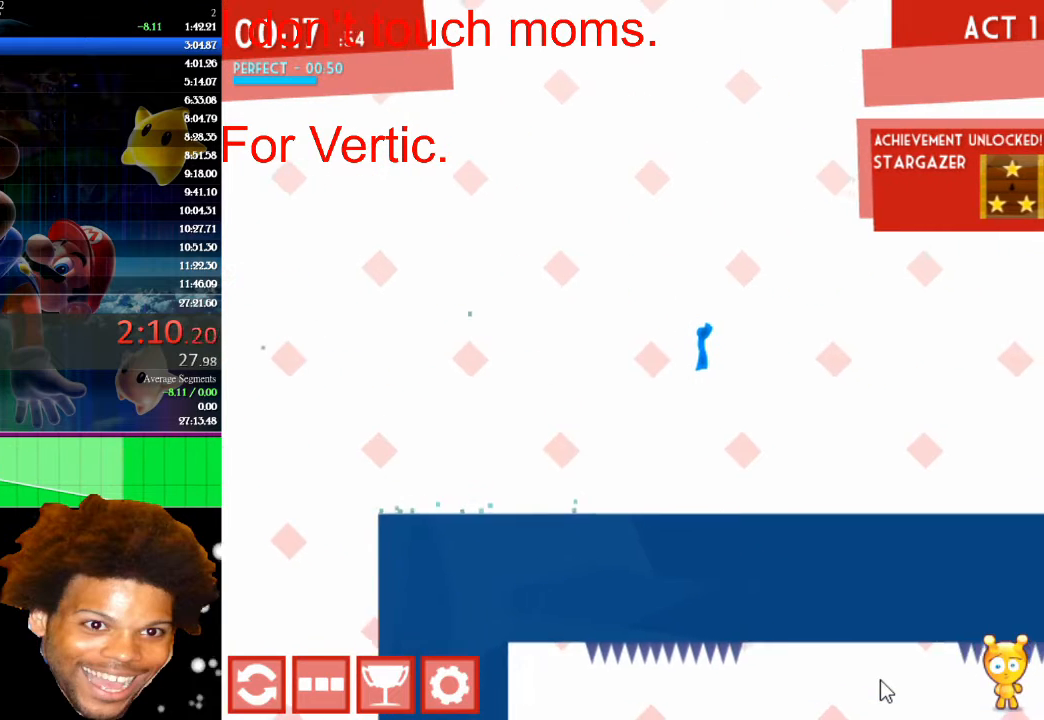
{"keys": ["right", "up"], "mouse": [], "mouse_move": "still", "events": []}
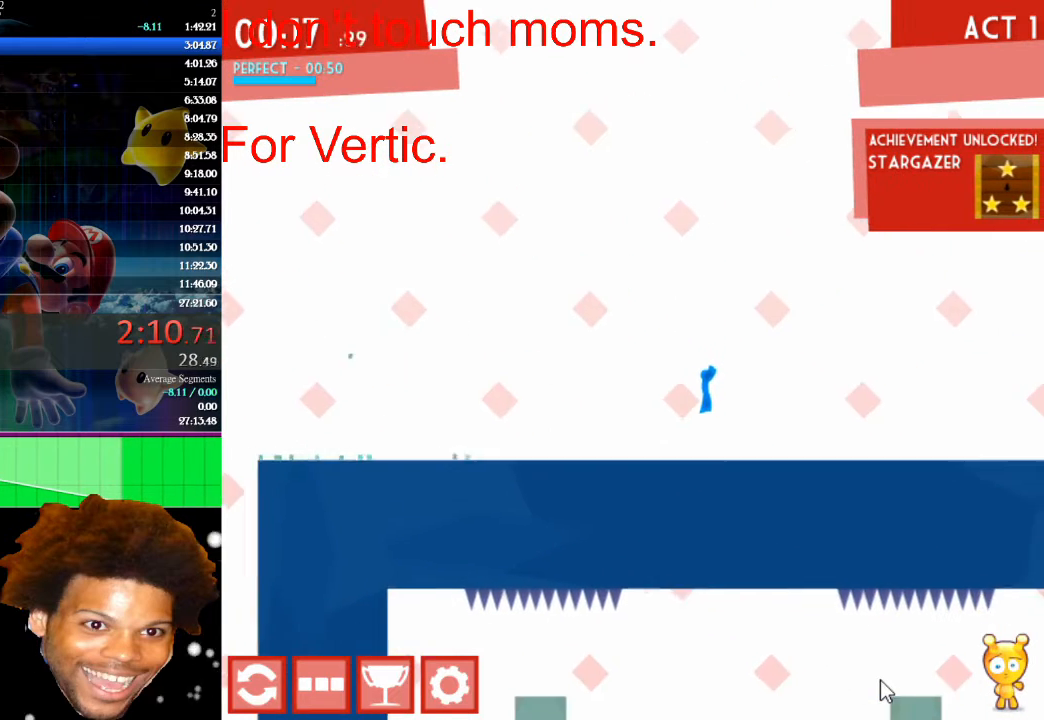
{"keys": ["right"], "mouse": [], "mouse_move": "still", "events": [[33, "up", "up"]]}
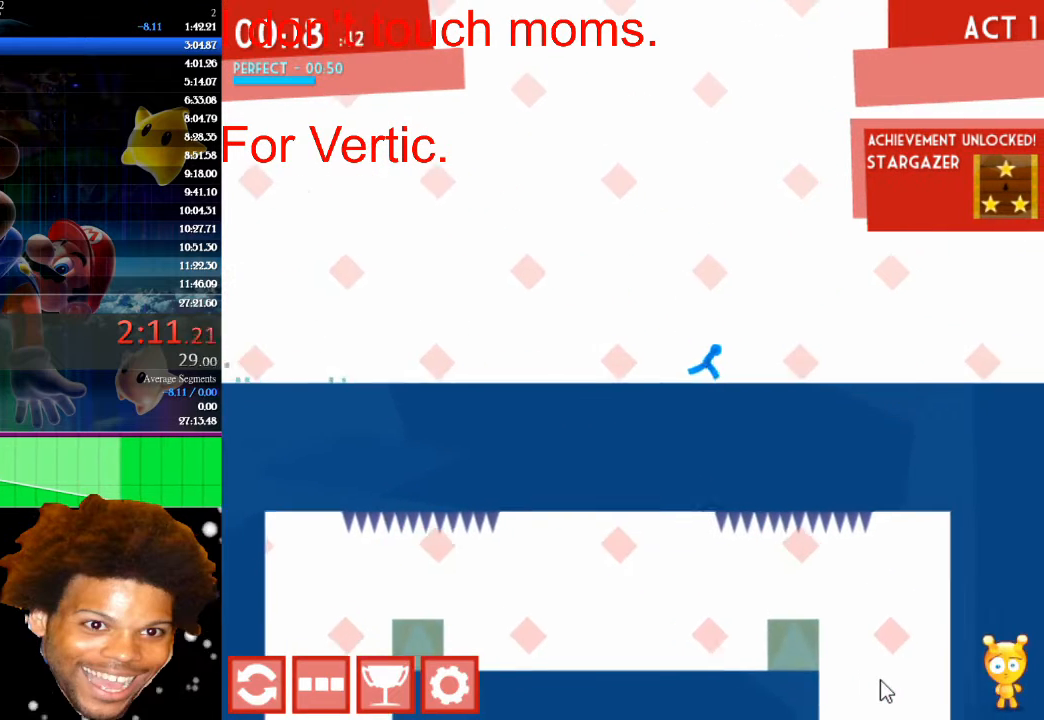
{"keys": ["right"], "mouse": [], "mouse_move": "still", "events": []}
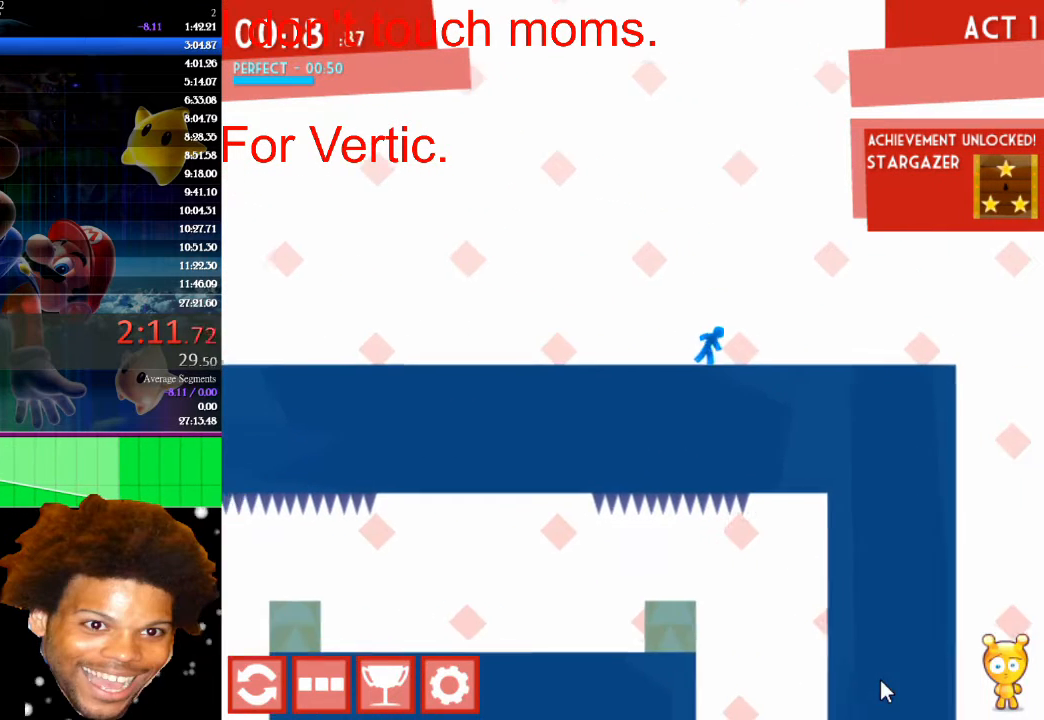
{"keys": ["right"], "mouse": [], "mouse_move": "still", "events": []}
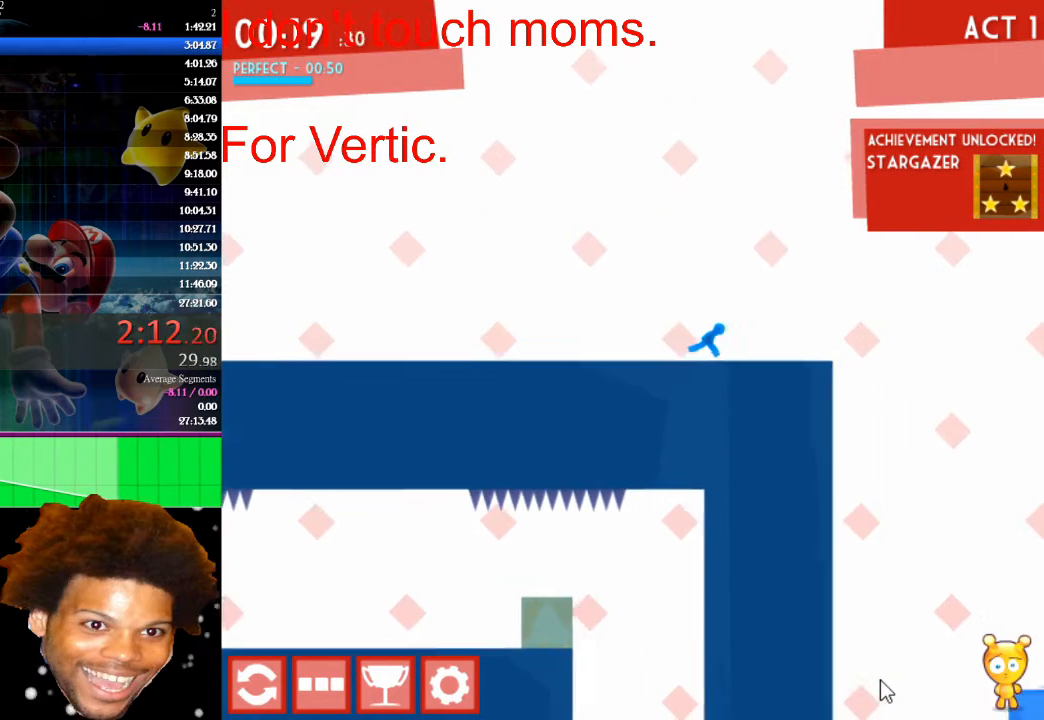
{"keys": ["right", "up"], "mouse": [], "mouse_move": "still", "events": [[467, "up", "down"]]}
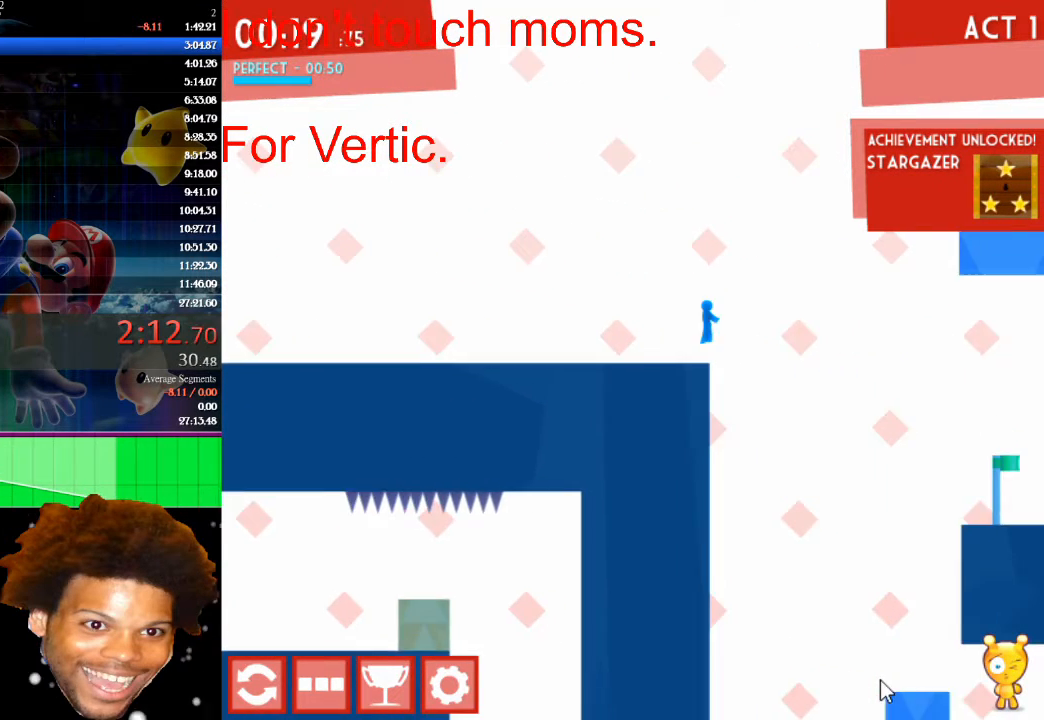
{"keys": ["right", "up"], "mouse": [], "mouse_move": "still", "events": []}
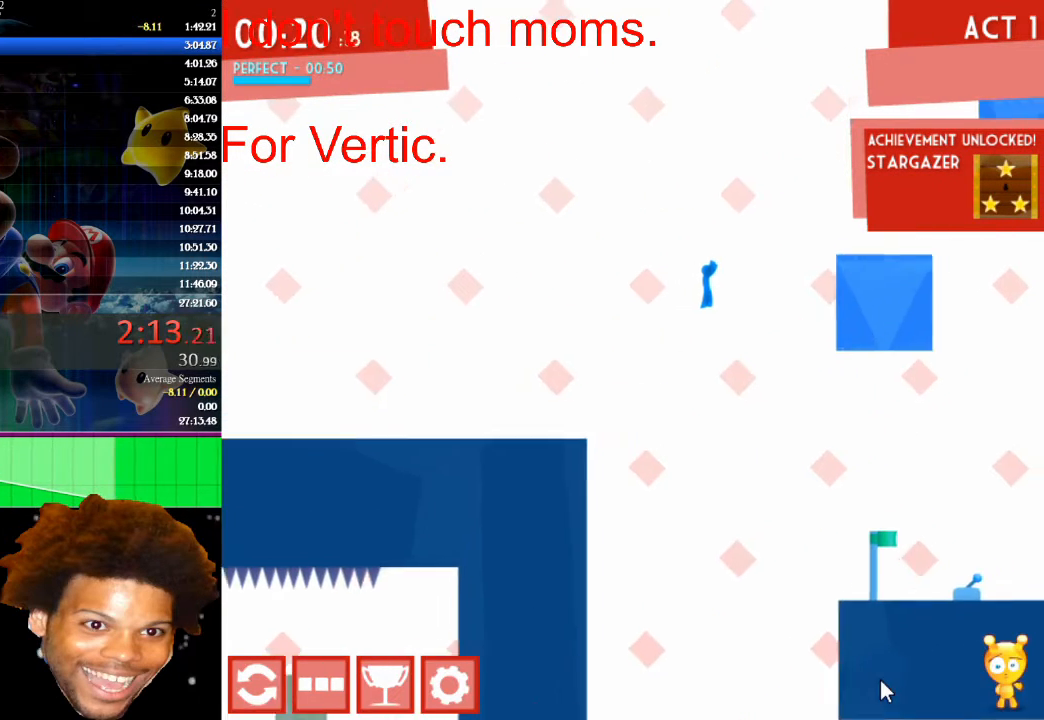
{"keys": ["right"], "mouse": [], "mouse_move": "still", "events": [[200, "up", "up"]]}
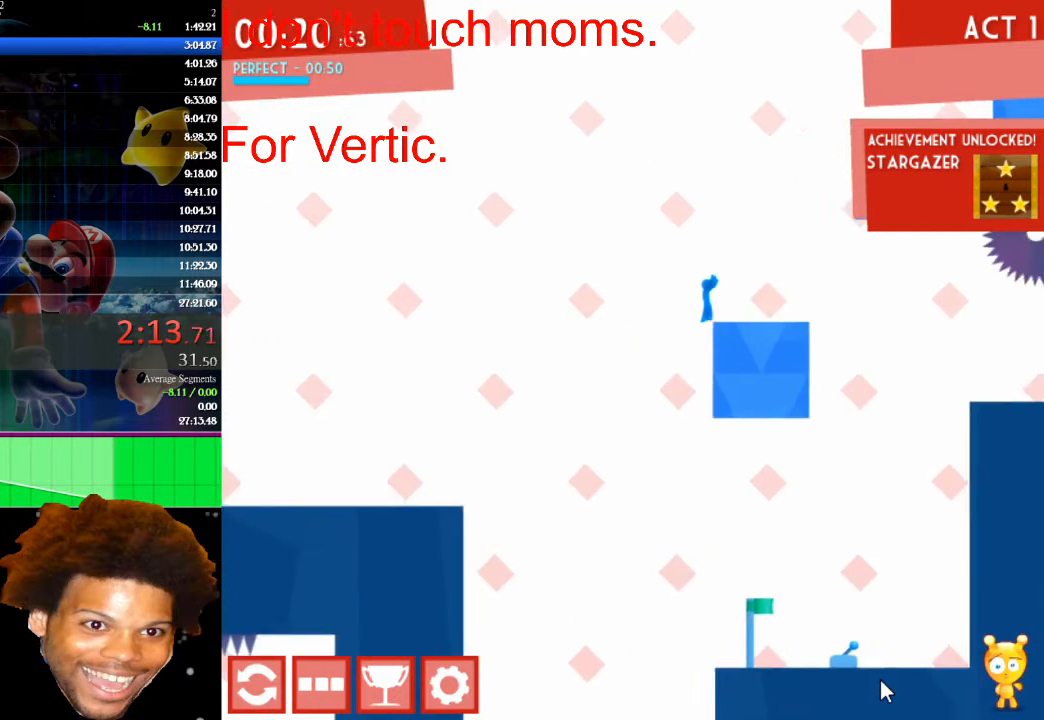
{"keys": ["left", "up"], "mouse": [], "mouse_move": "still", "events": [[100, "up", "down"], [433, "right", "up"], [467, "left", "down"]]}
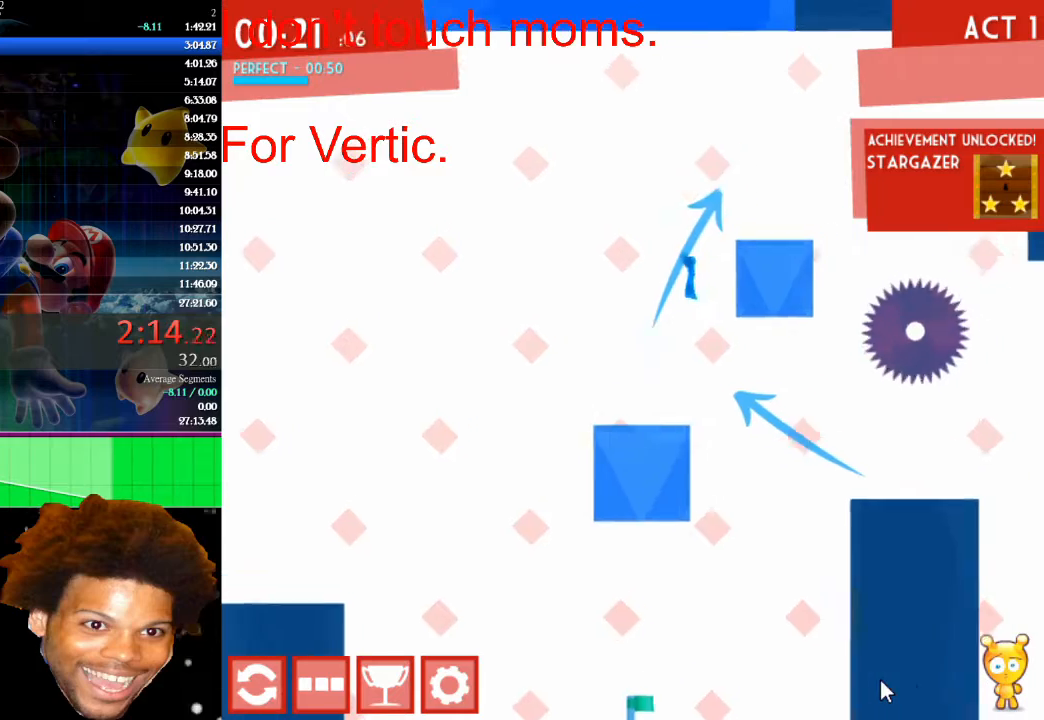
{"keys": ["right"], "mouse": [], "mouse_move": "still", "events": [[167, "left", "up"], [167, "up", "up"], [200, "right", "down"]]}
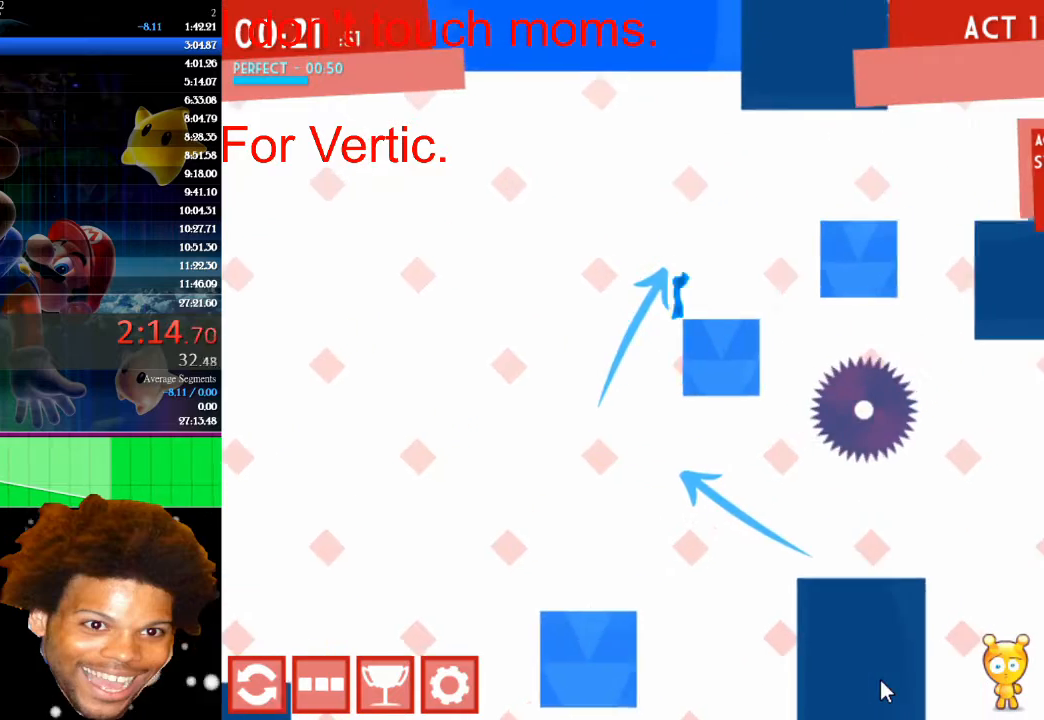
{"keys": ["right", "up"], "mouse": [], "mouse_move": "still", "events": [[133, "up", "down"]]}